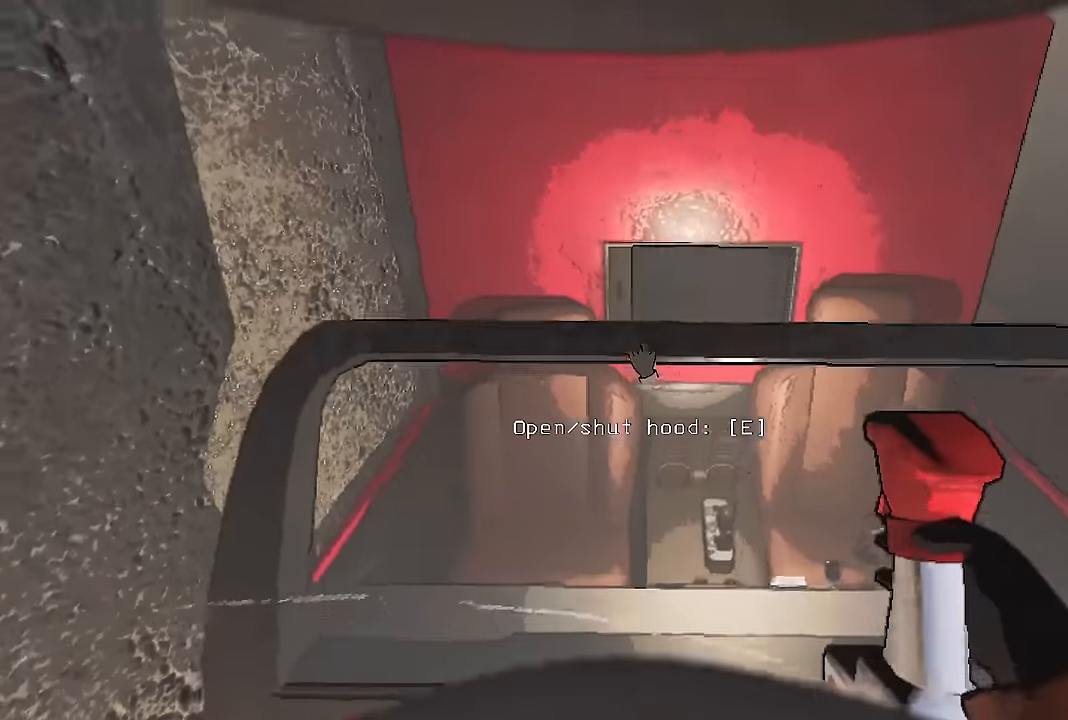
Gameplay with keyboard; each line is a JSON object with the keys held at the frame after it. "events" lists presses ("down") and releases ("up") of "a", "d", "s", "space" and "w" between this image and that frame as [ms after this image, input, new state], when the widget could be followed in between. No other keys are recorded. Mouse input is not recorded.
{"keys": ["s"], "events": [[184, "w", "down"], [334, "space", "down"], [417, "s", "down"], [417, "space", "up"], [417, "w", "up"]]}
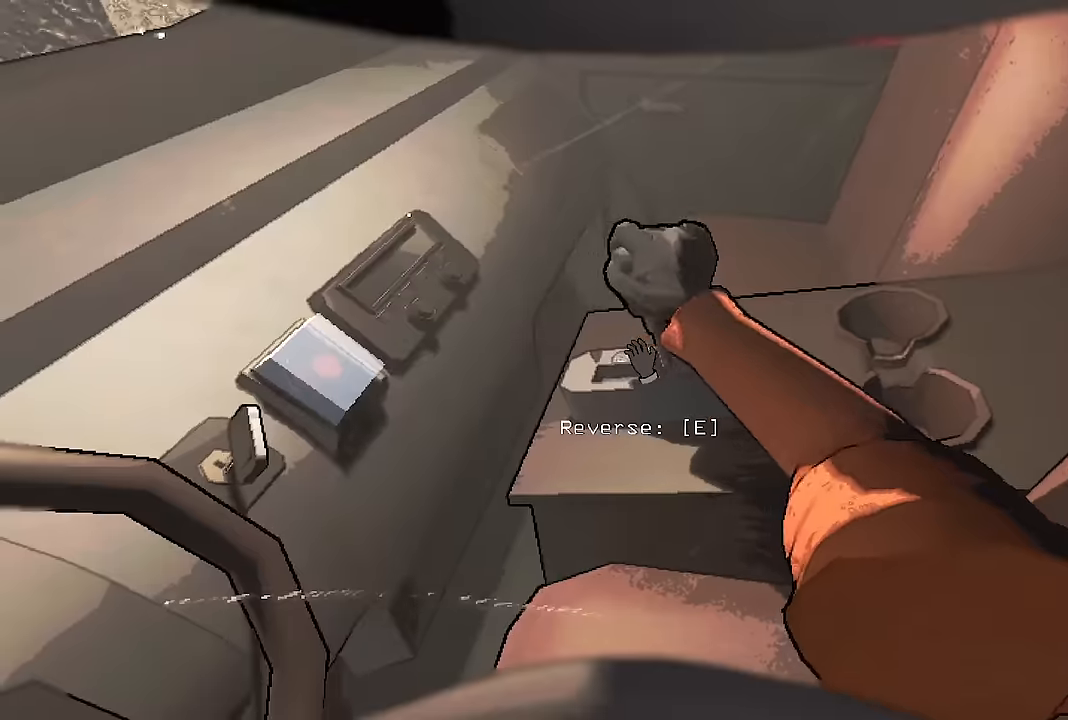
{"keys": ["s"], "events": []}
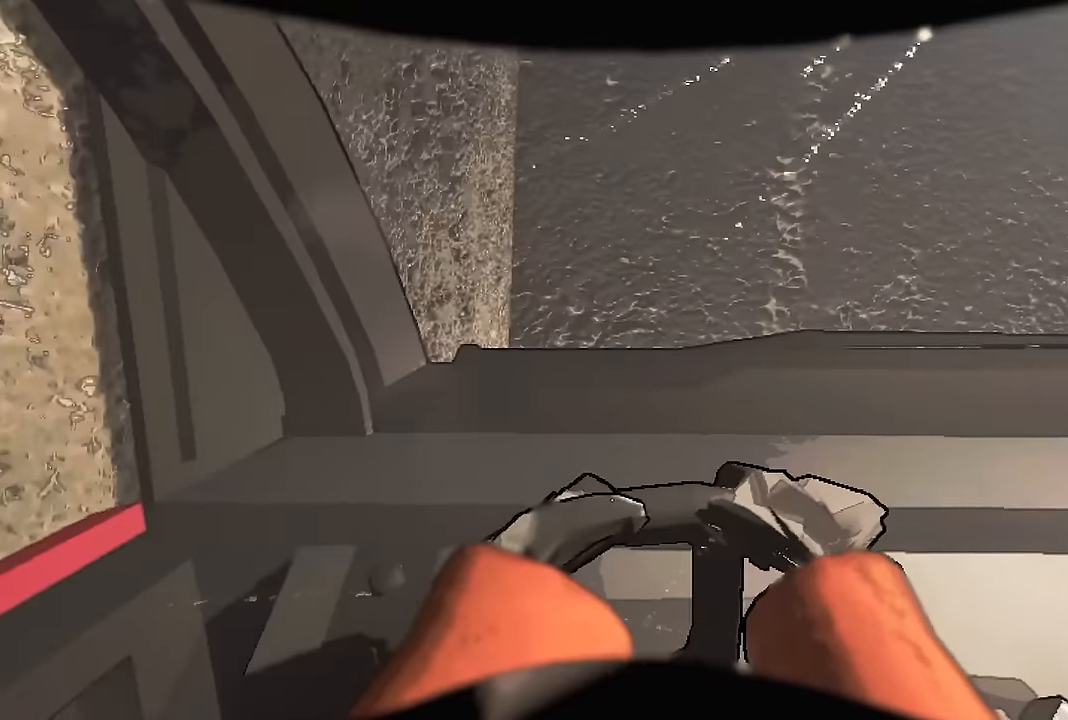
{"keys": [], "events": [[17, "s", "up"]]}
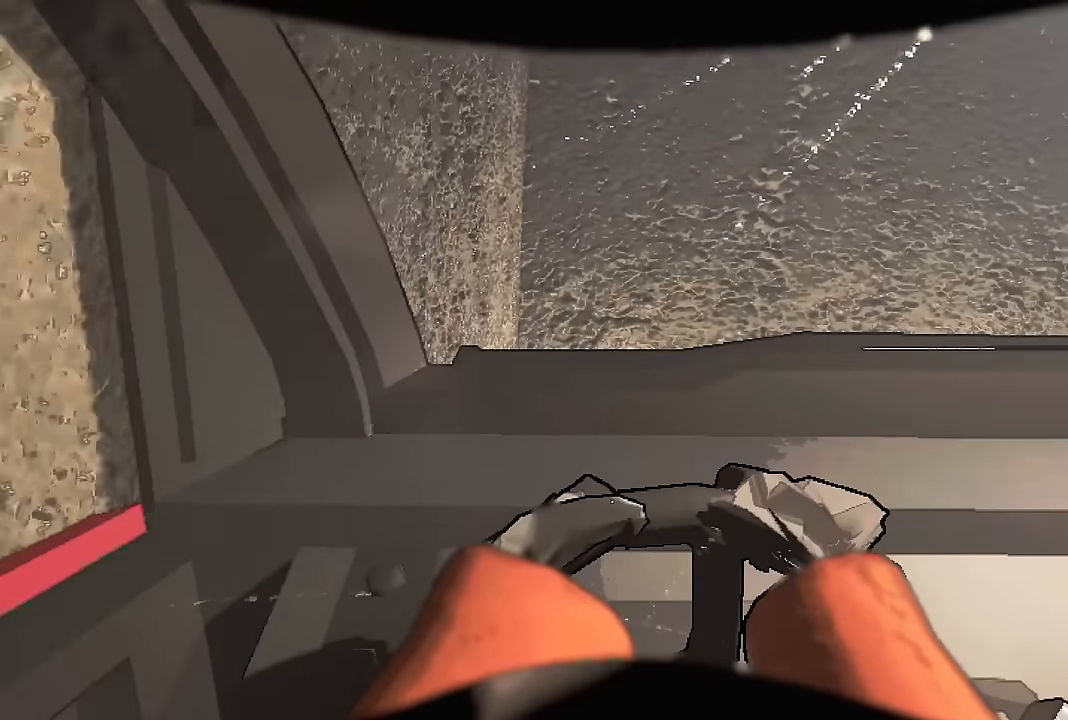
{"keys": [], "events": []}
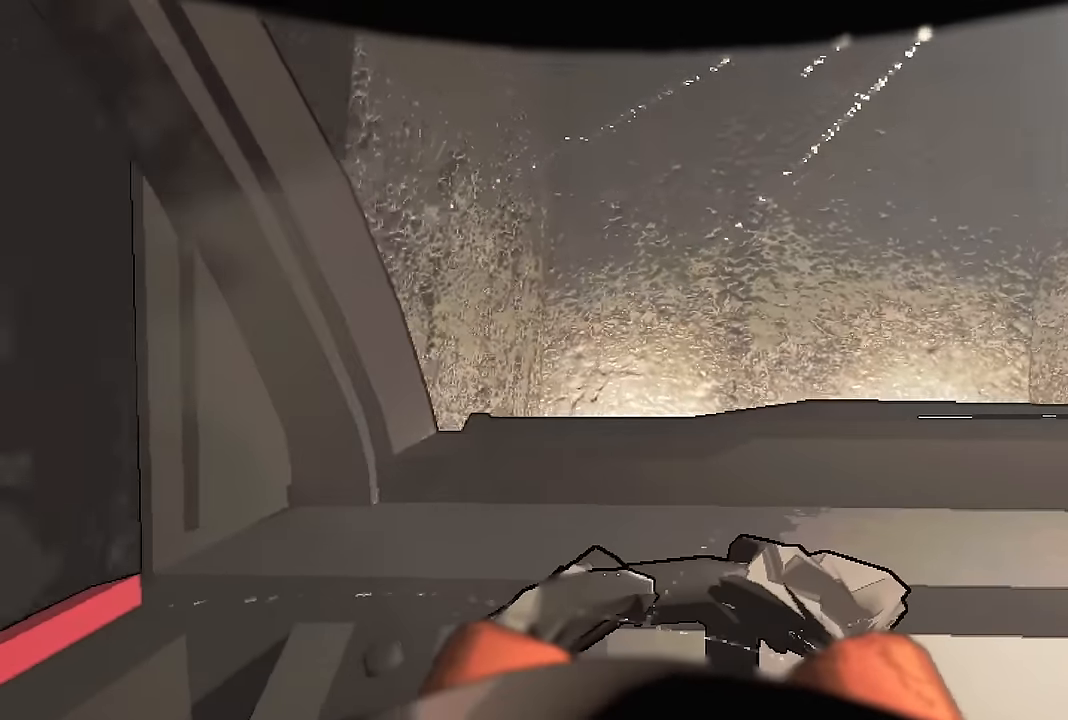
{"keys": [], "events": []}
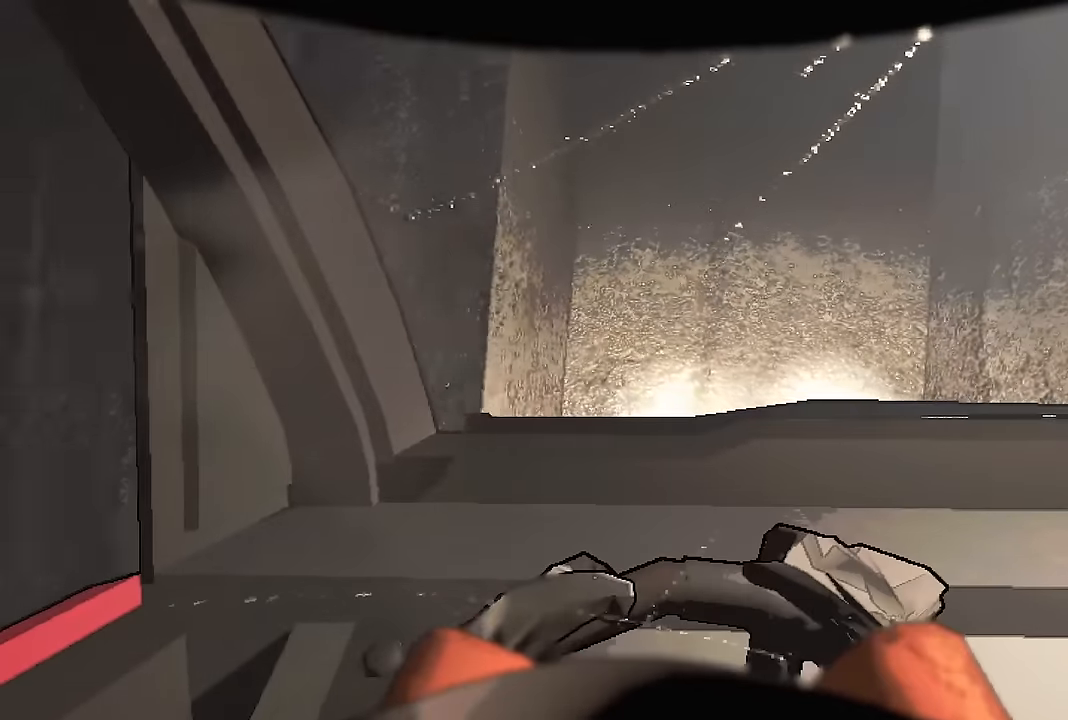
{"keys": [], "events": [[334, "d", "down"], [384, "d", "up"]]}
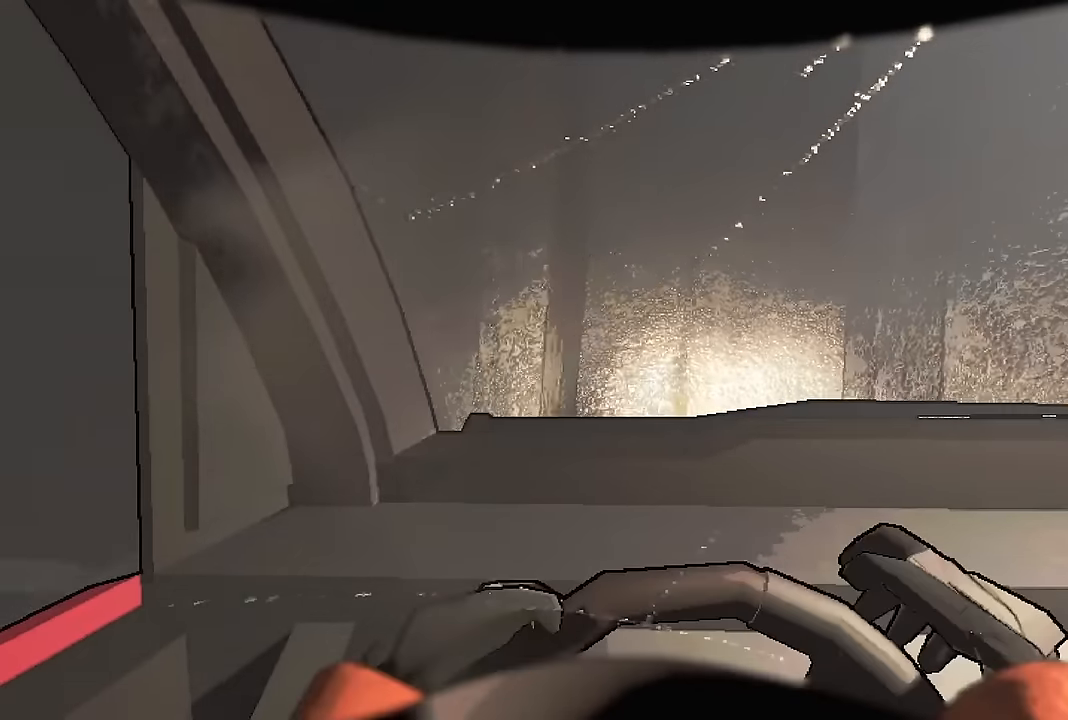
{"keys": [], "events": []}
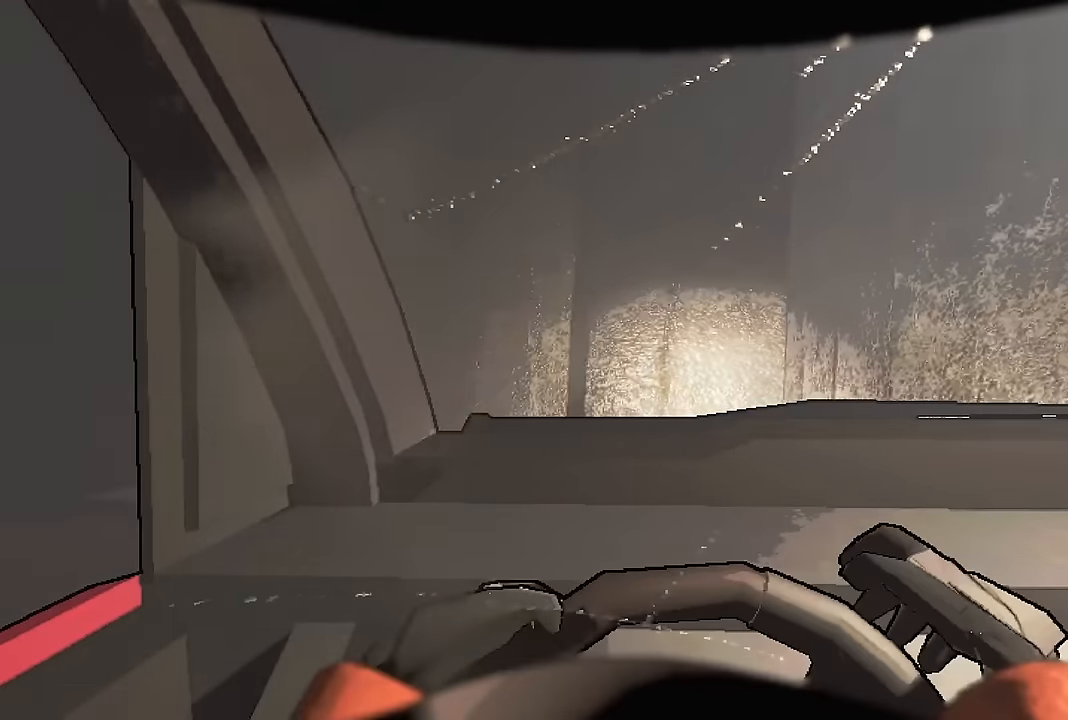
{"keys": [], "events": [[284, "d", "down"], [317, "d", "up"]]}
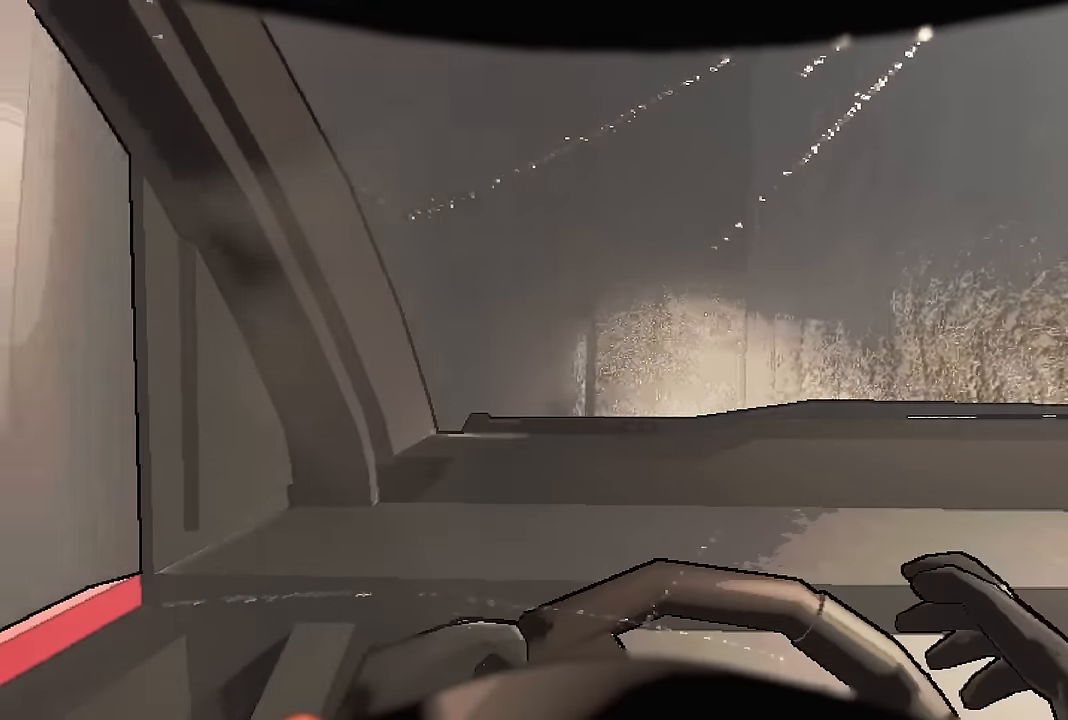
{"keys": ["s"], "events": [[300, "s", "down"]]}
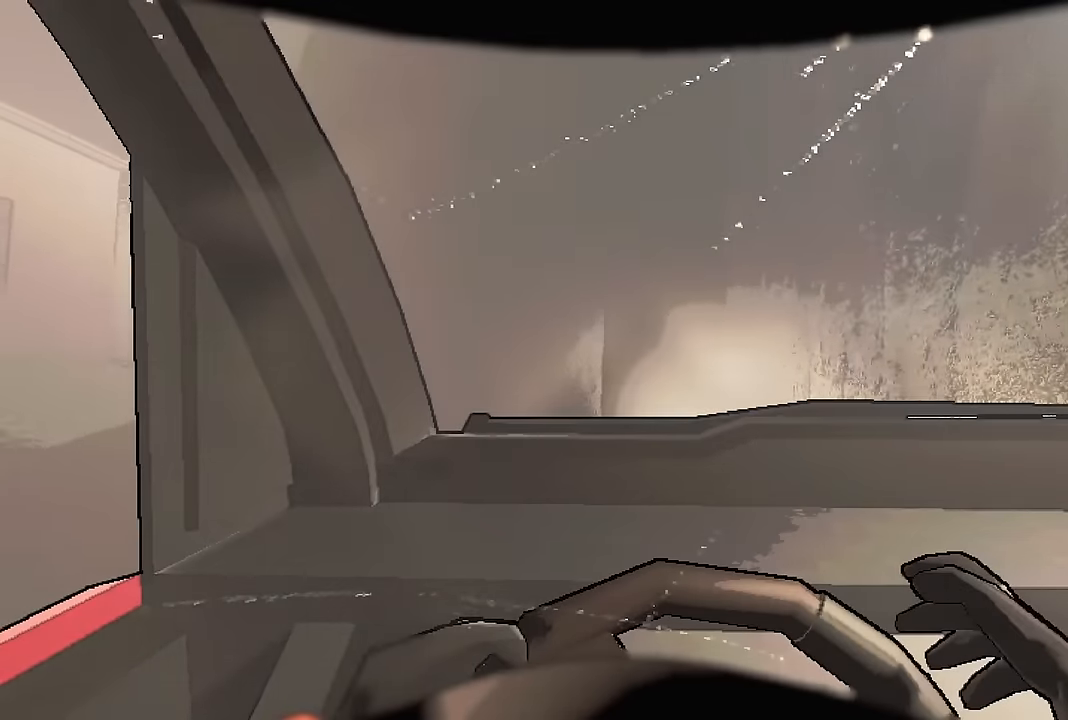
{"keys": [], "events": [[67, "s", "up"]]}
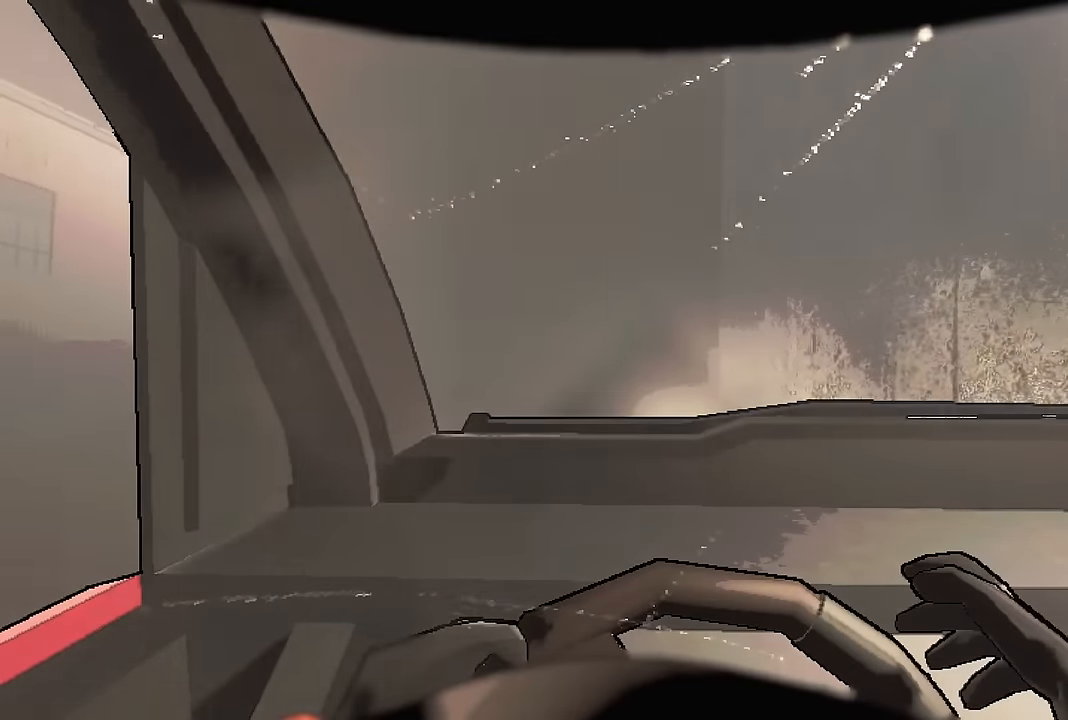
{"keys": [], "events": []}
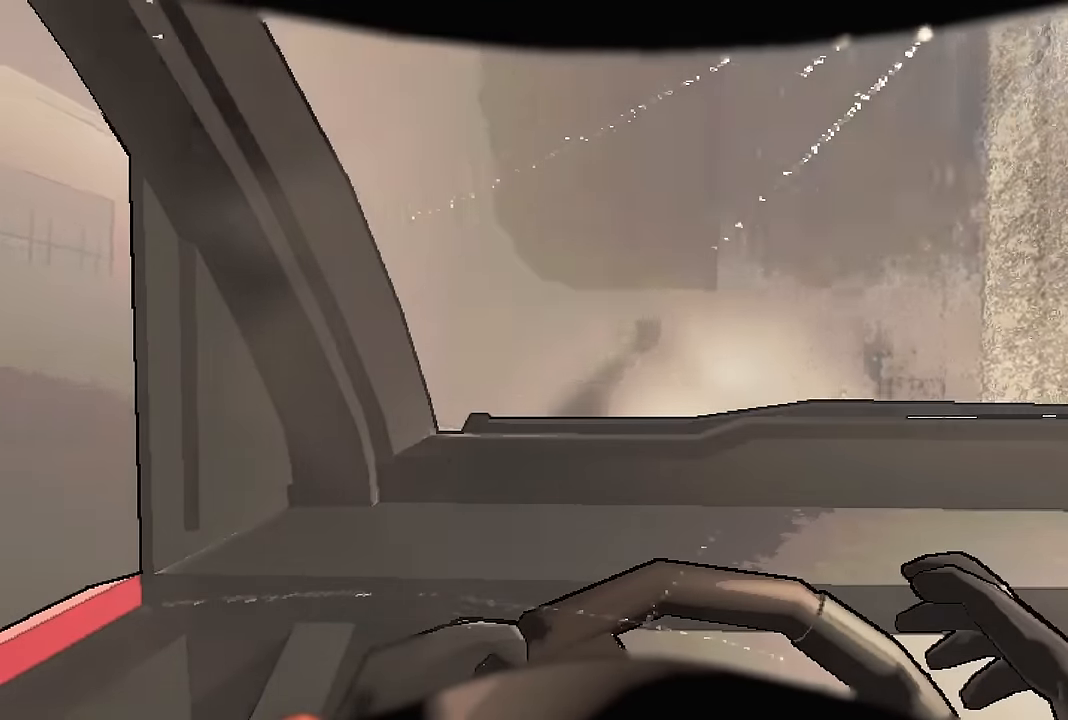
{"keys": ["s"], "events": [[100, "s", "down"], [284, "s", "up"], [384, "s", "down"]]}
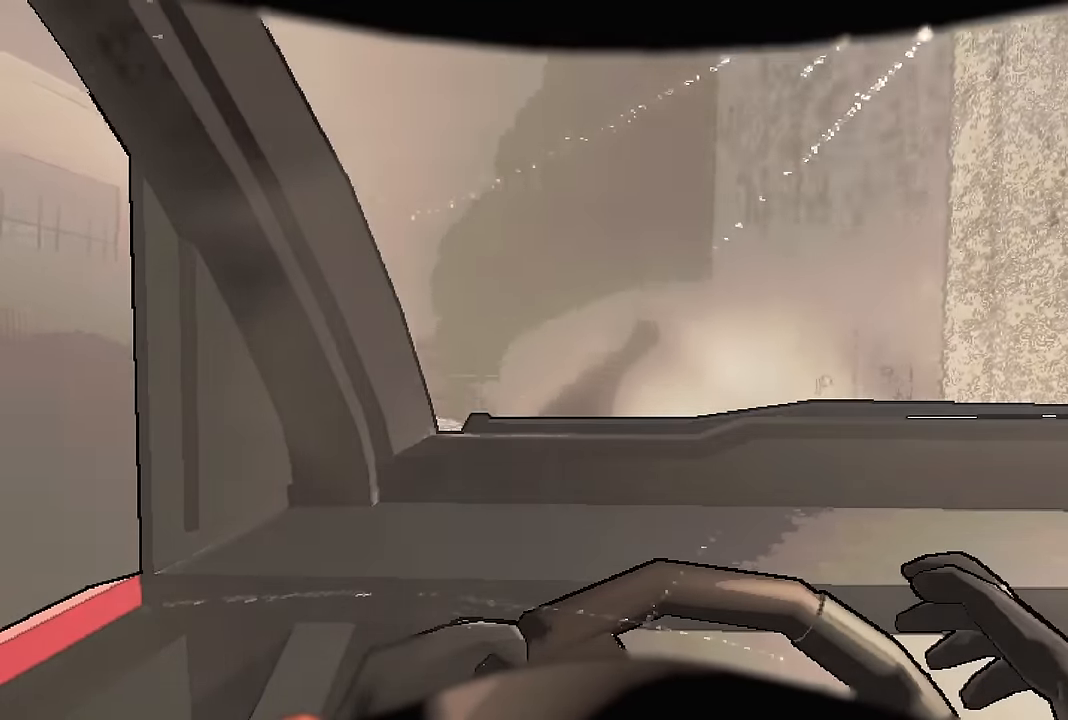
{"keys": ["s"], "events": []}
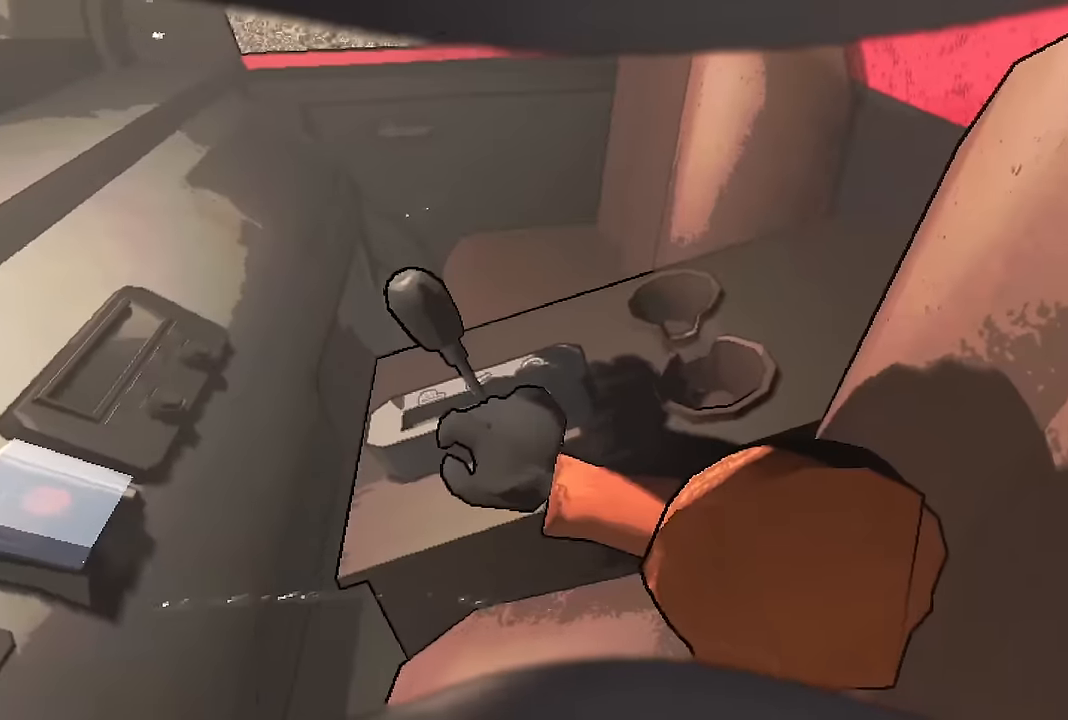
{"keys": ["s"], "events": []}
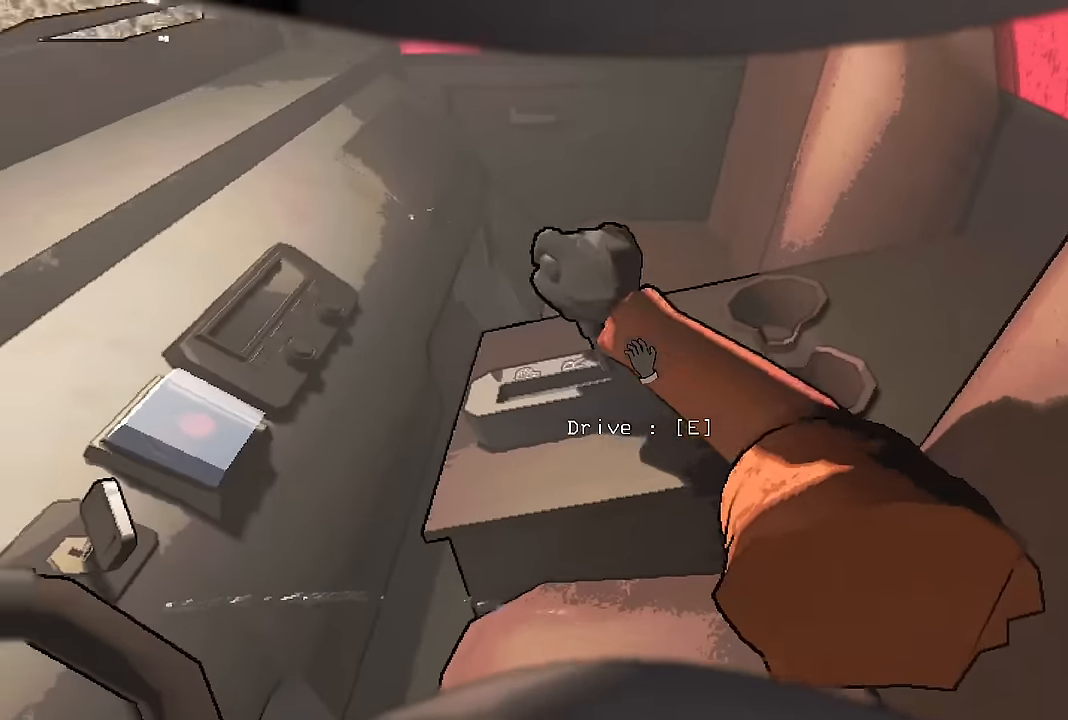
{"keys": [], "events": [[100, "s", "up"]]}
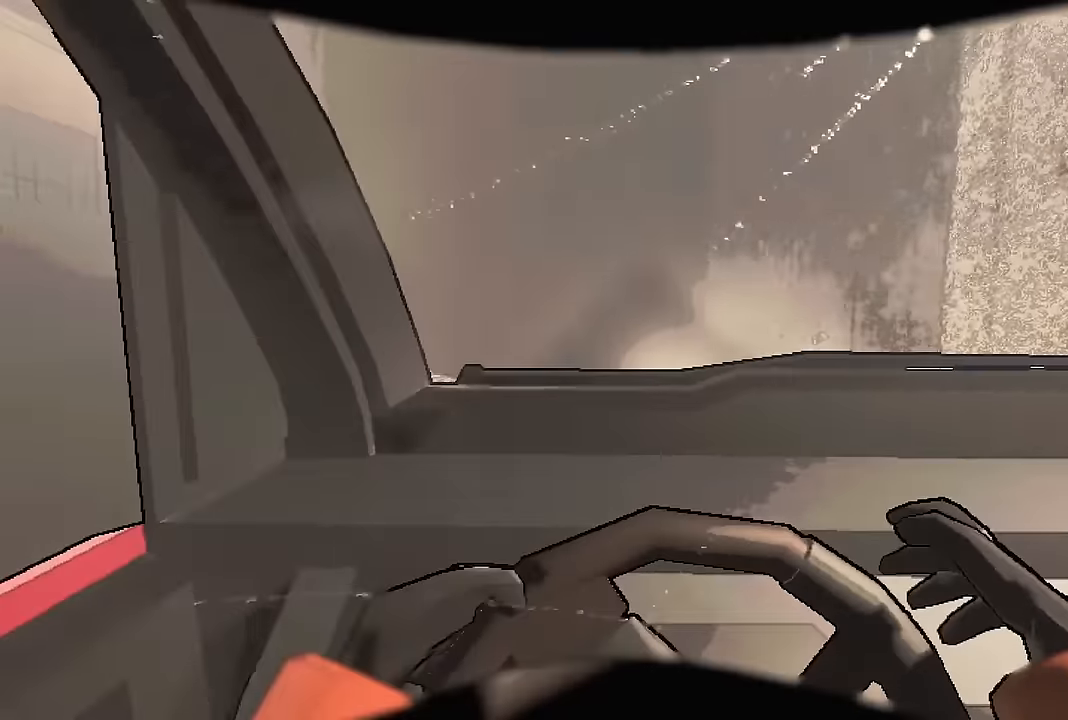
{"keys": [], "events": [[34, "a", "down"], [117, "a", "up"], [350, "w", "down"], [450, "w", "up"]]}
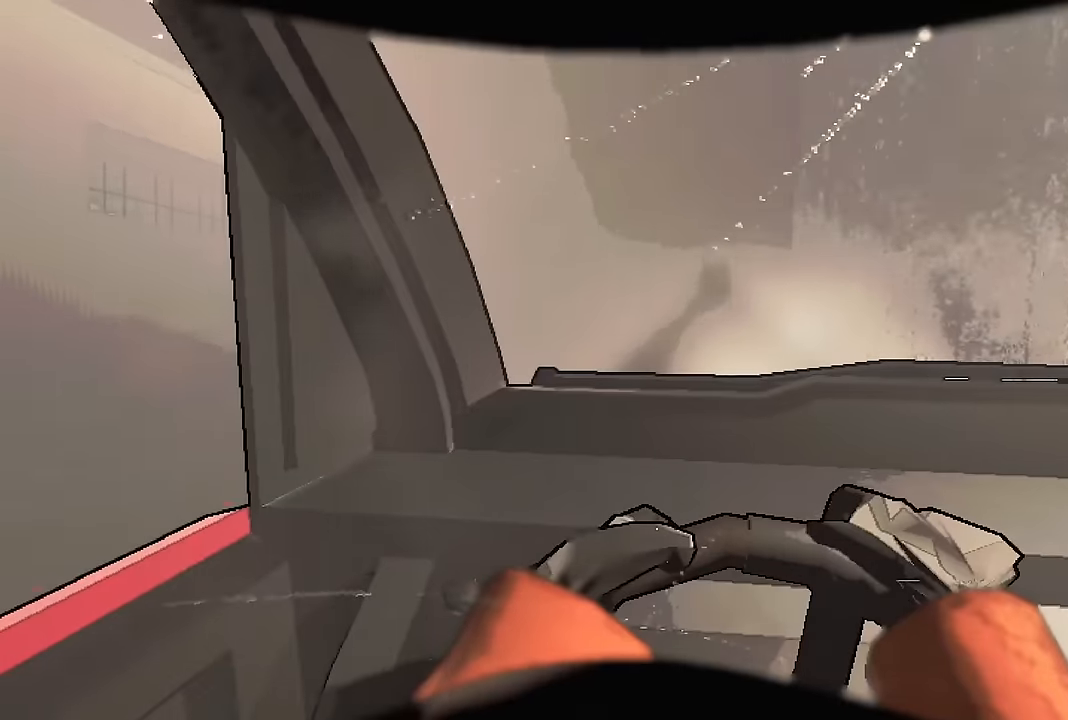
{"keys": [], "events": [[317, "d", "down"], [467, "d", "up"]]}
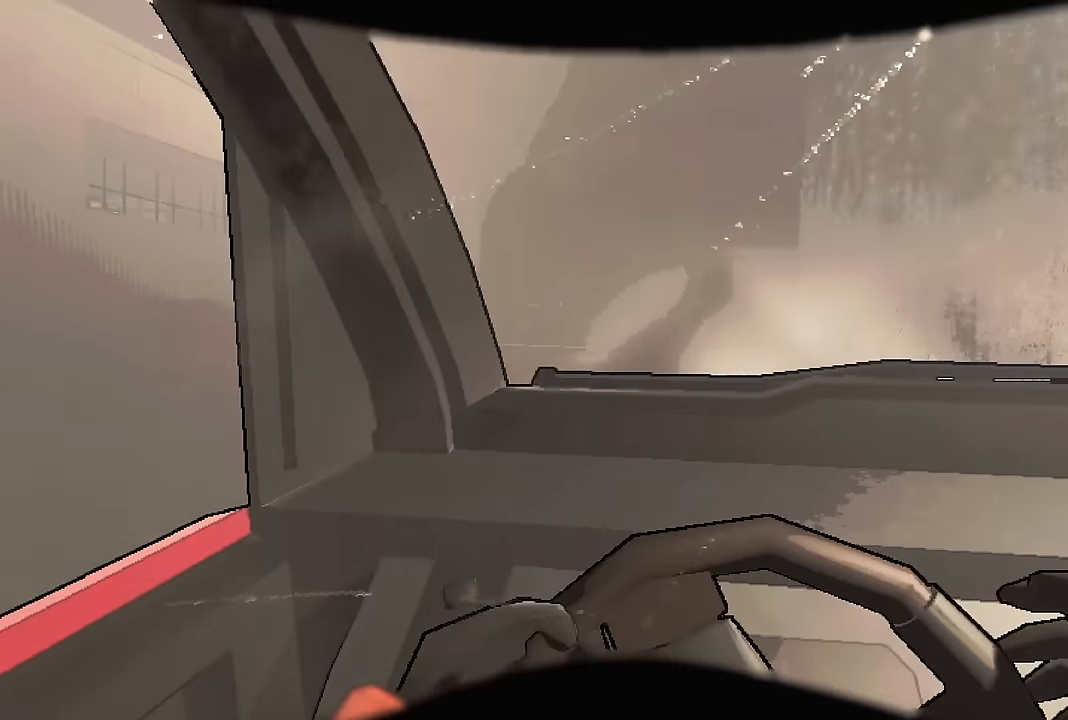
{"keys": ["w"], "events": [[17, "w", "down"], [100, "w", "up"], [284, "a", "down"], [334, "a", "up"], [484, "w", "down"]]}
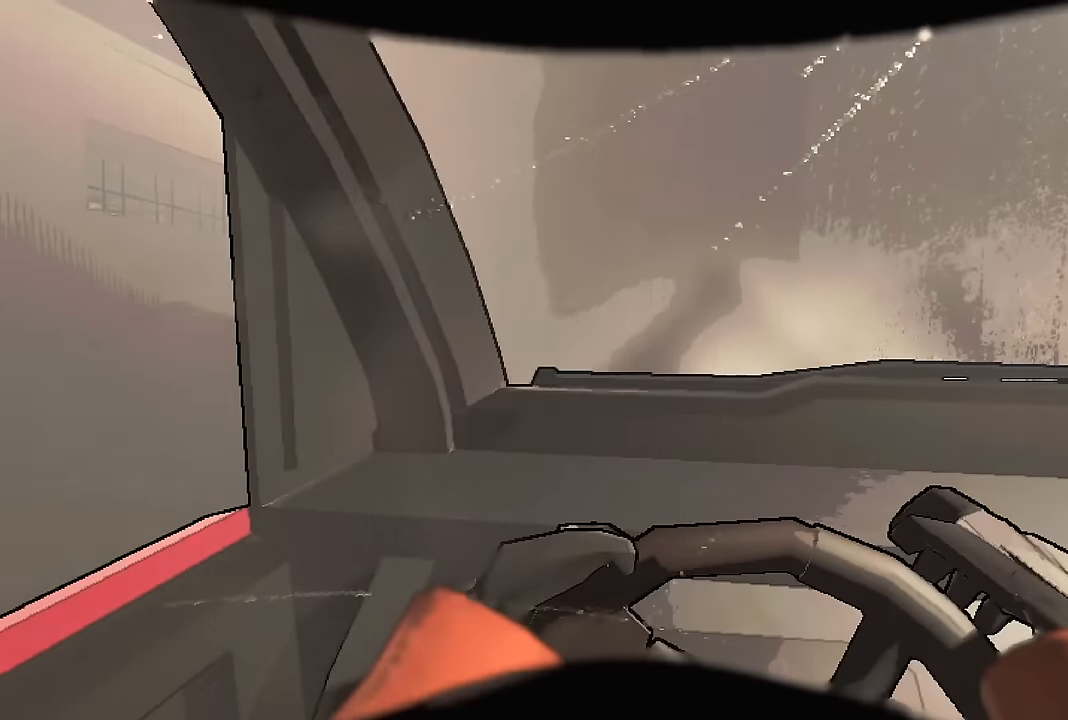
{"keys": [], "events": [[400, "w", "up"]]}
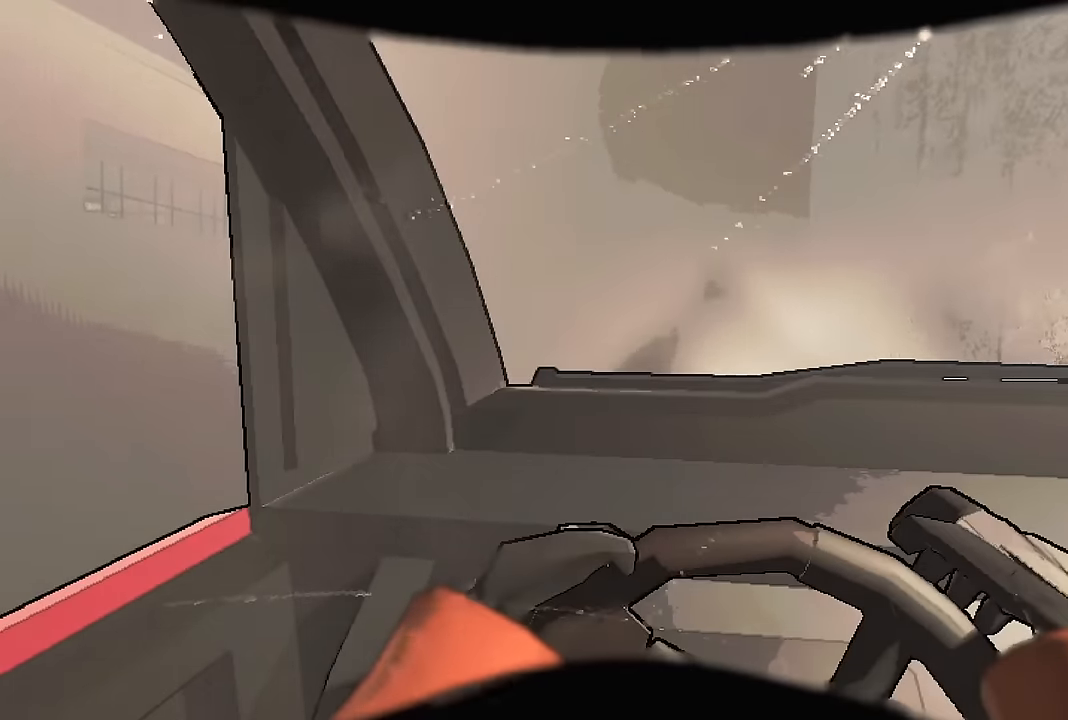
{"keys": [], "events": [[34, "d", "down"], [34, "w", "down"], [134, "d", "up"], [184, "w", "up"], [367, "w", "down"], [467, "w", "up"]]}
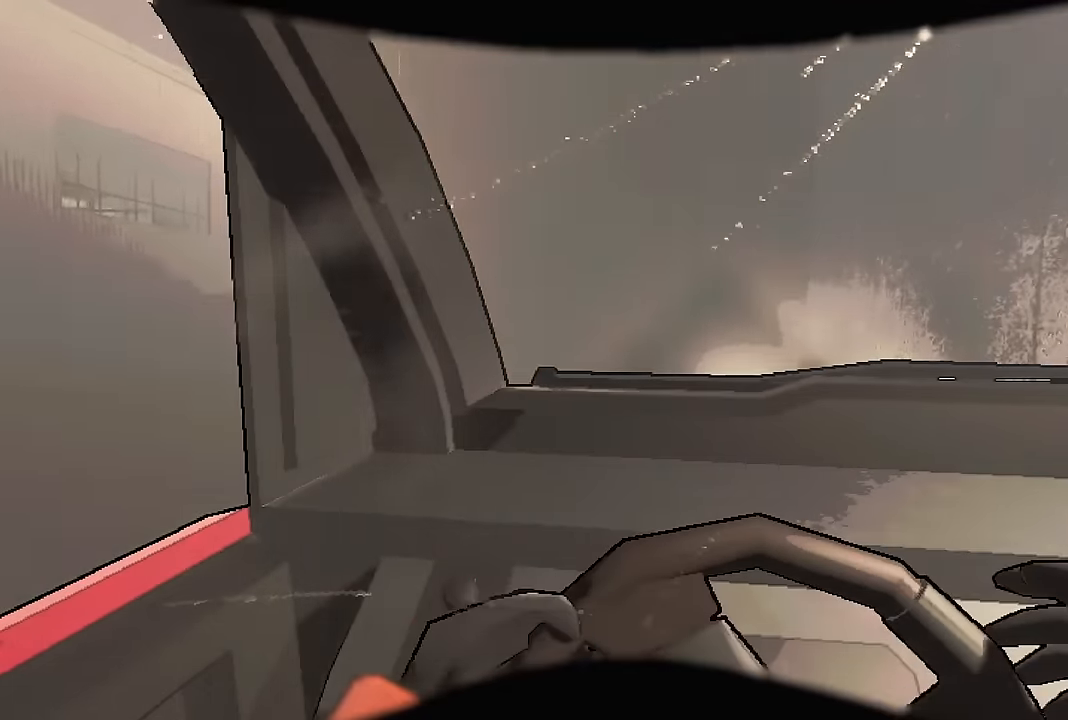
{"keys": ["s"], "events": [[50, "a", "down"], [100, "a", "up"], [334, "w", "down"], [400, "s", "down"], [400, "w", "up"]]}
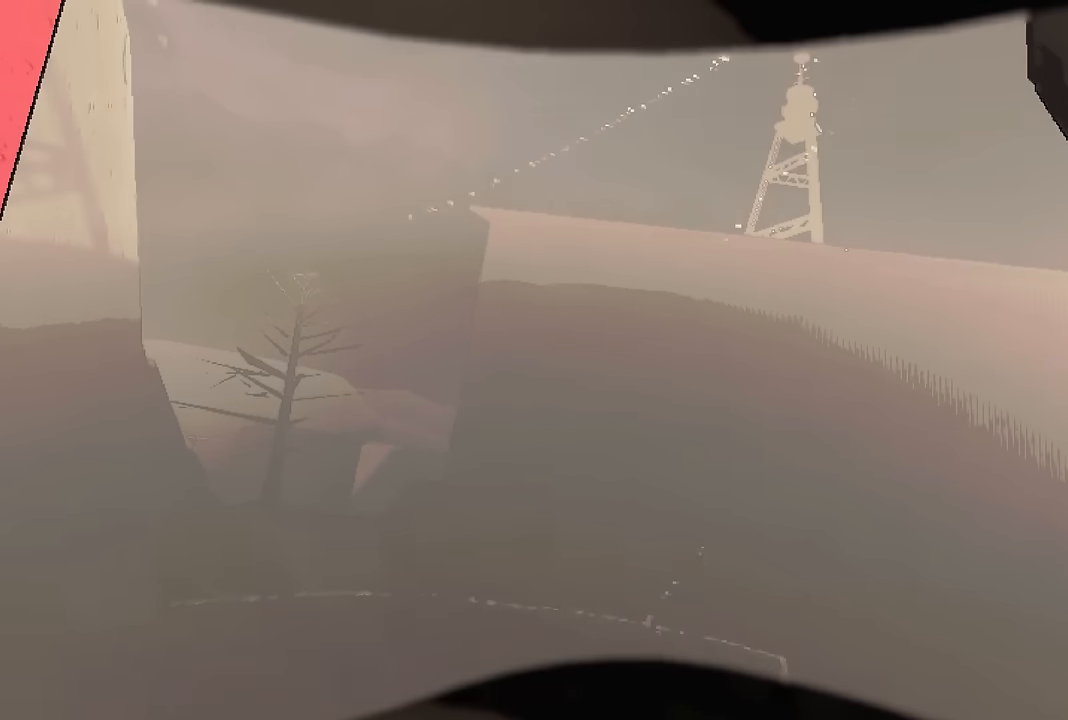
{"keys": ["a"], "events": [[433, "a", "down"], [433, "s", "up"]]}
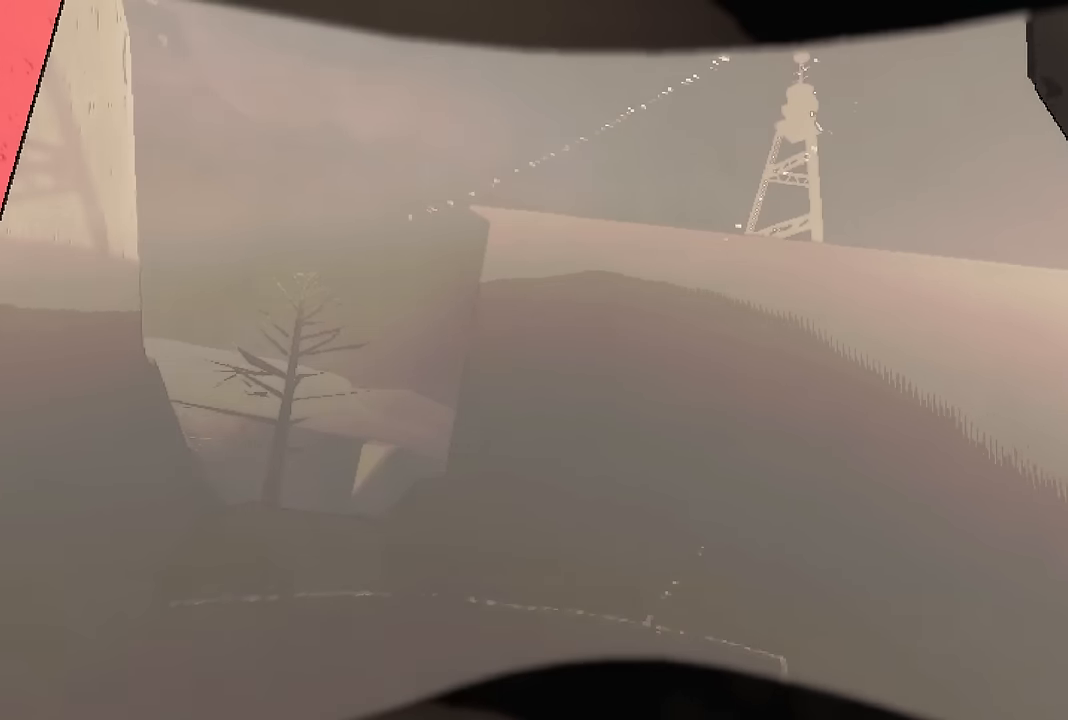
{"keys": ["a", "space"], "events": [[33, "space", "down"], [167, "space", "up"], [350, "space", "down"]]}
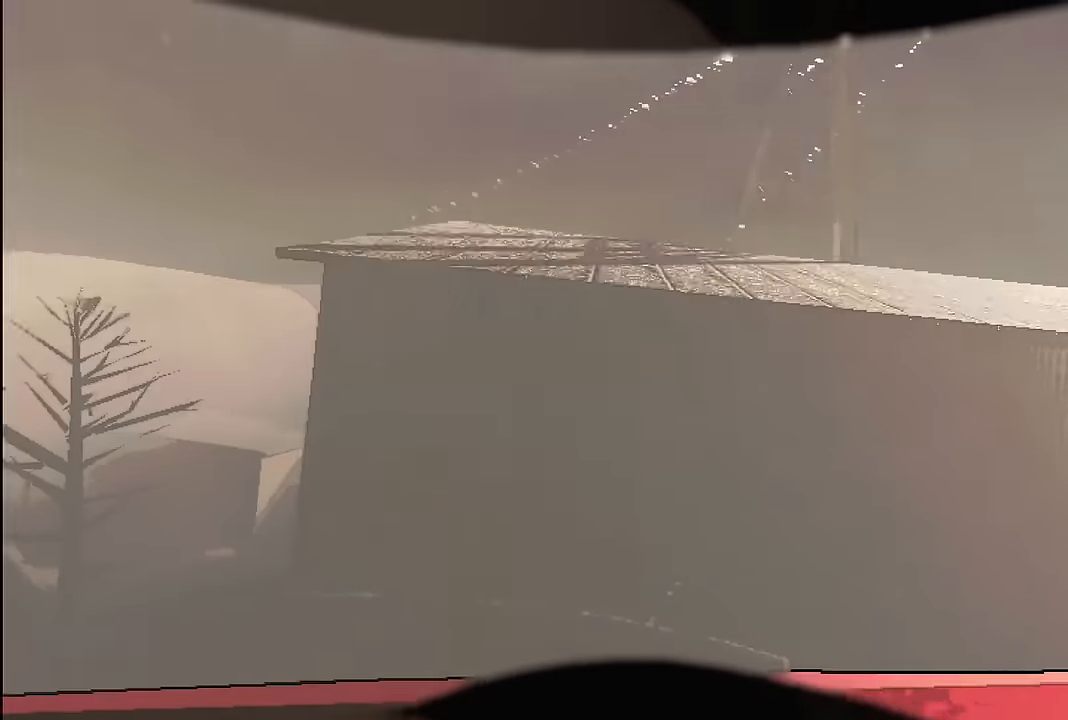
{"keys": ["a"], "events": [[33, "space", "up"]]}
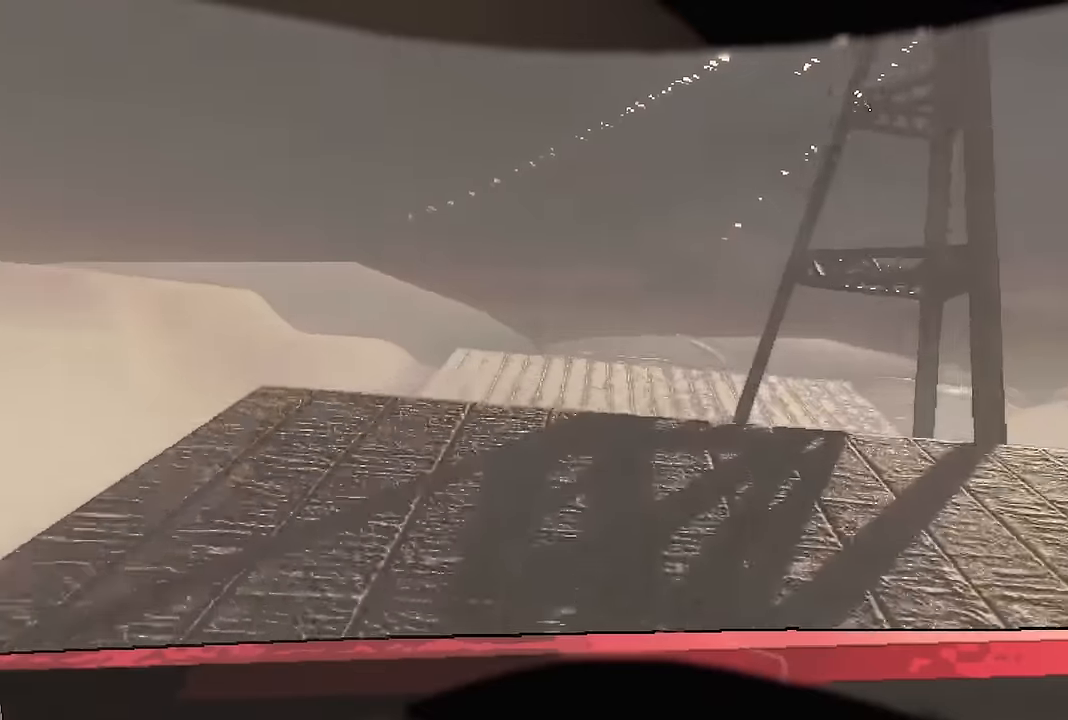
{"keys": ["a"], "events": [[150, "space", "down"], [333, "space", "up"]]}
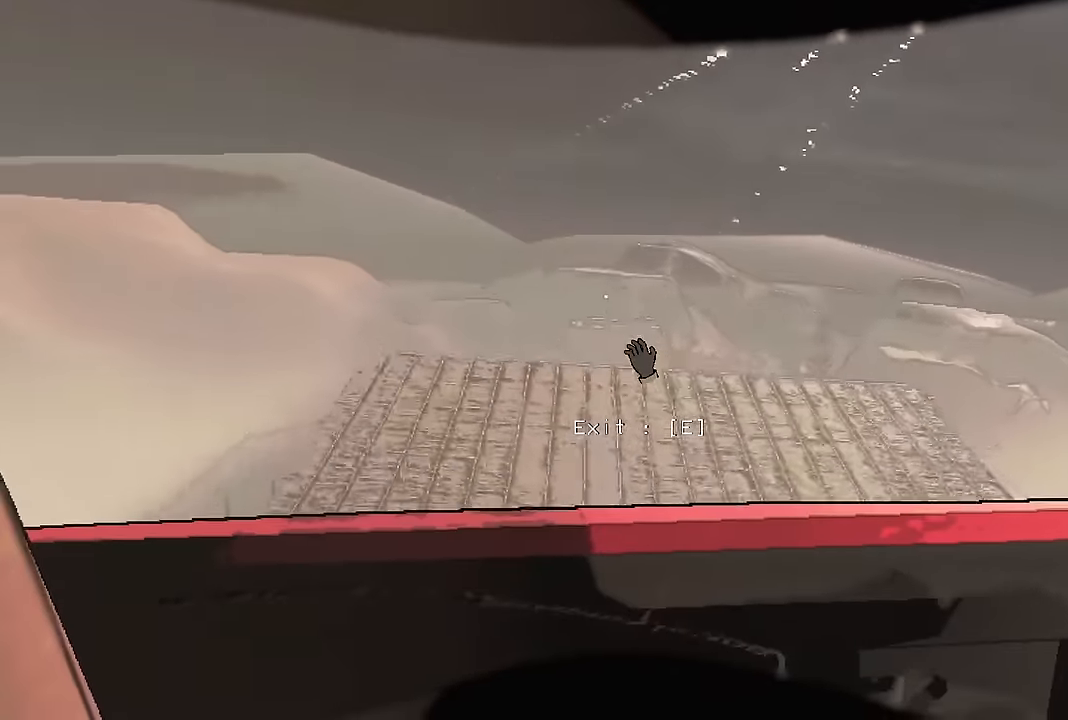
{"keys": ["a", "w"], "events": [[317, "a", "up"], [350, "a", "down"], [500, "w", "down"]]}
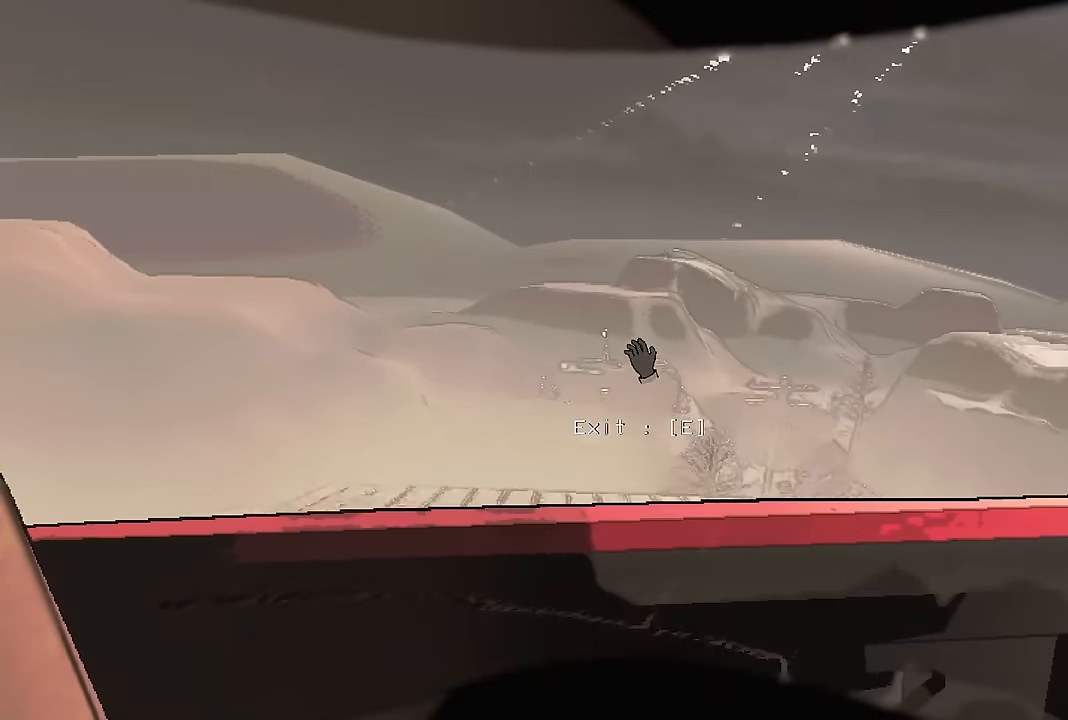
{"keys": ["a"], "events": [[467, "w", "up"]]}